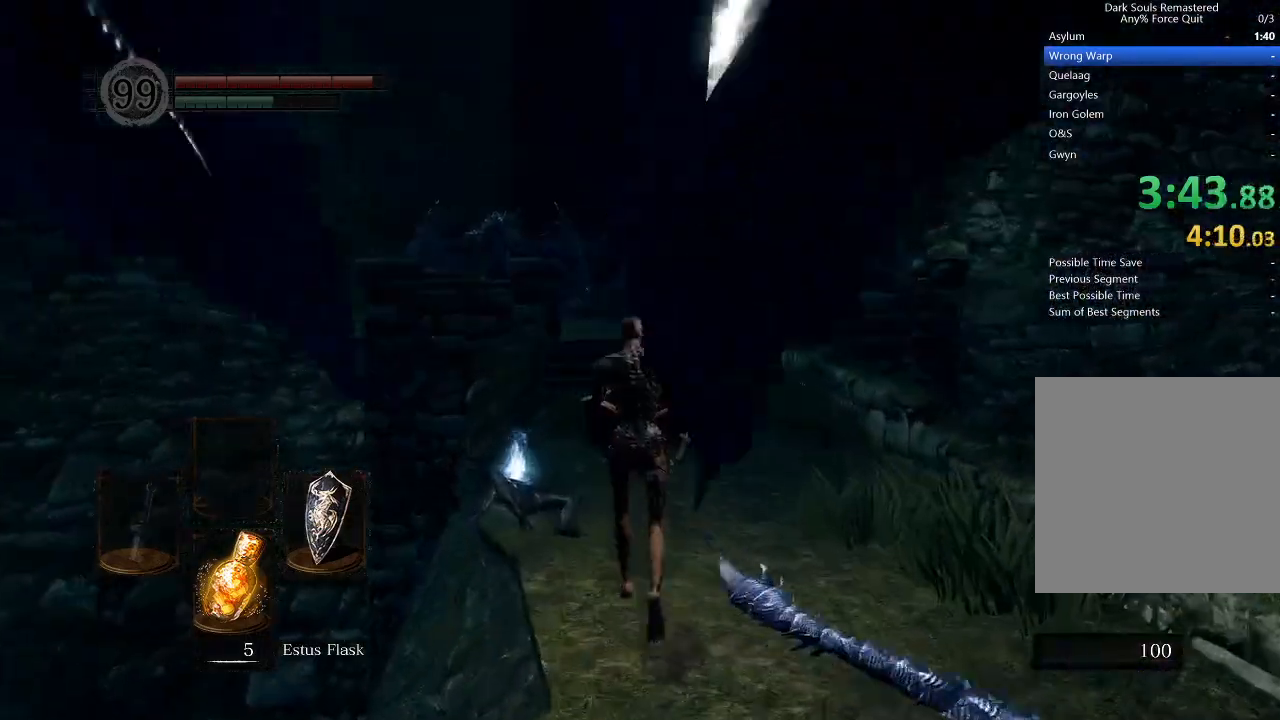
Gameplay with a controller (Xbox layout); each line is a JSON object with the inputs held at the frame after it. "events" lists button and stick changes between this image and that frame as [ms after this image, input, new state], when the widget could be followed in between.
{"buttons": ["B"], "left_stick": "up", "right_stick": "center", "events": [[333, "B", "down"]]}
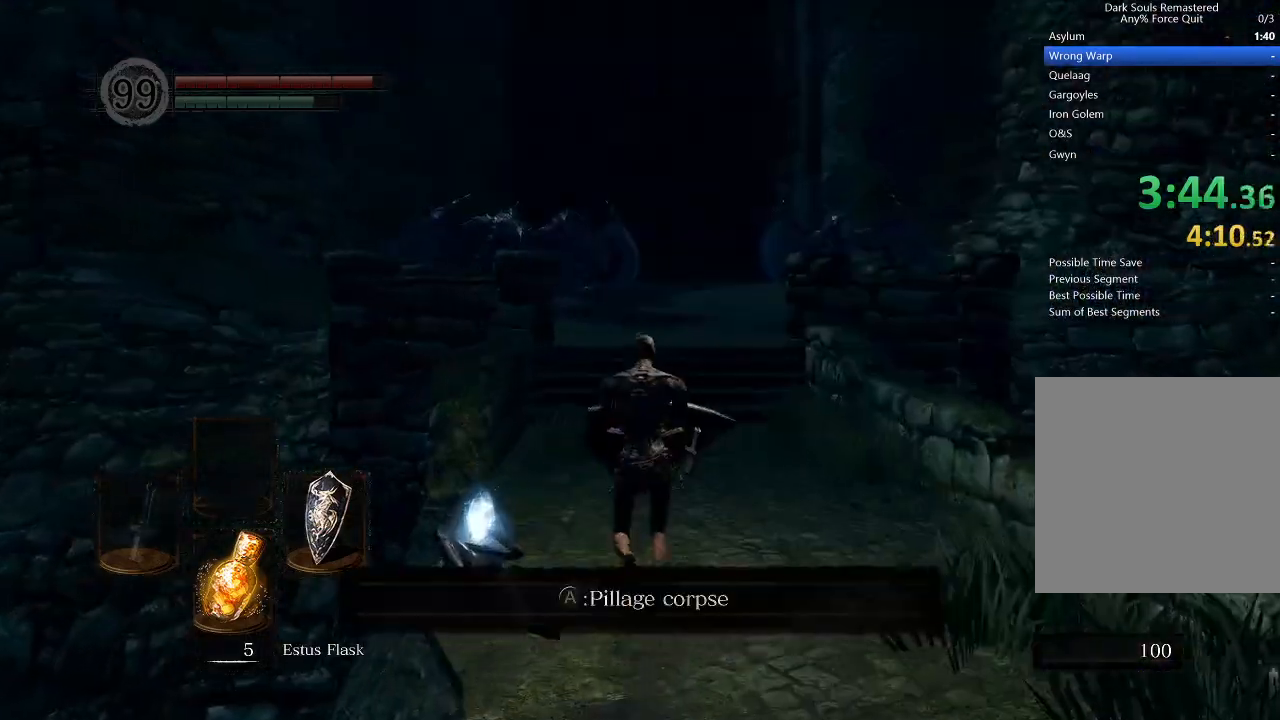
{"buttons": ["B", "L1"], "left_stick": "up", "right_stick": "center", "events": [[200, "L1", "down"]]}
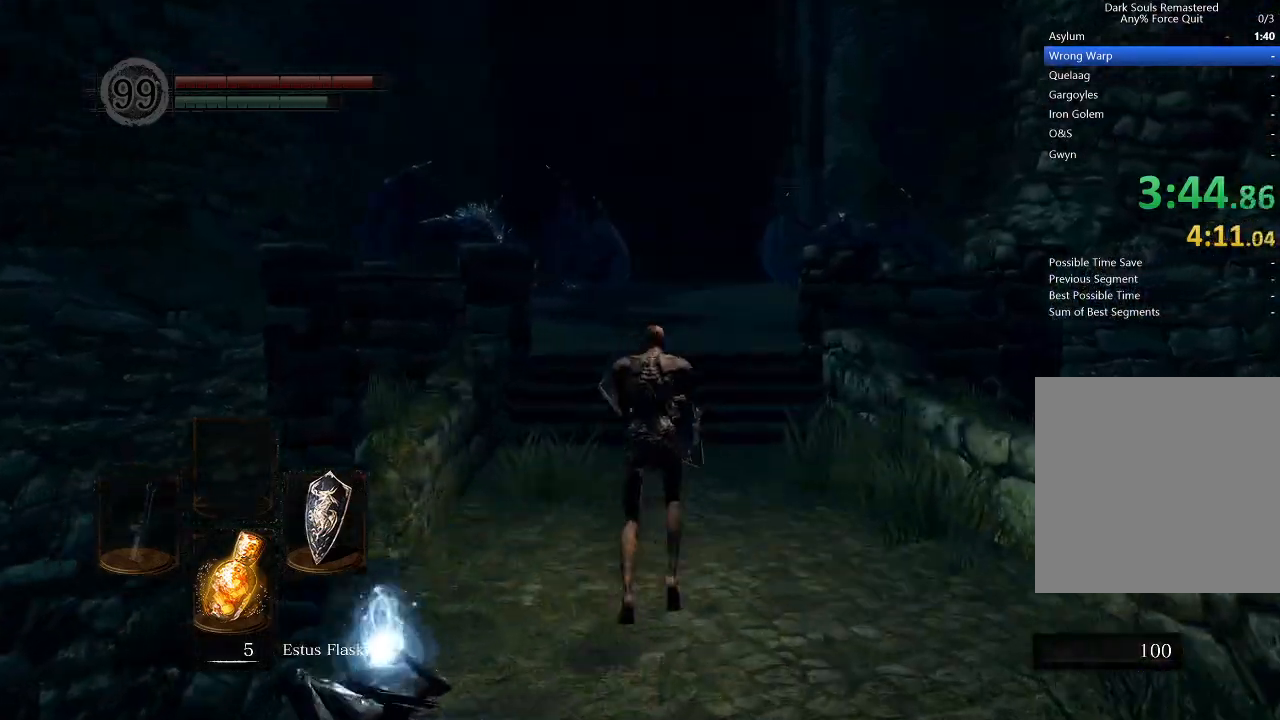
{"buttons": ["B", "L1"], "left_stick": "up", "right_stick": "center", "events": []}
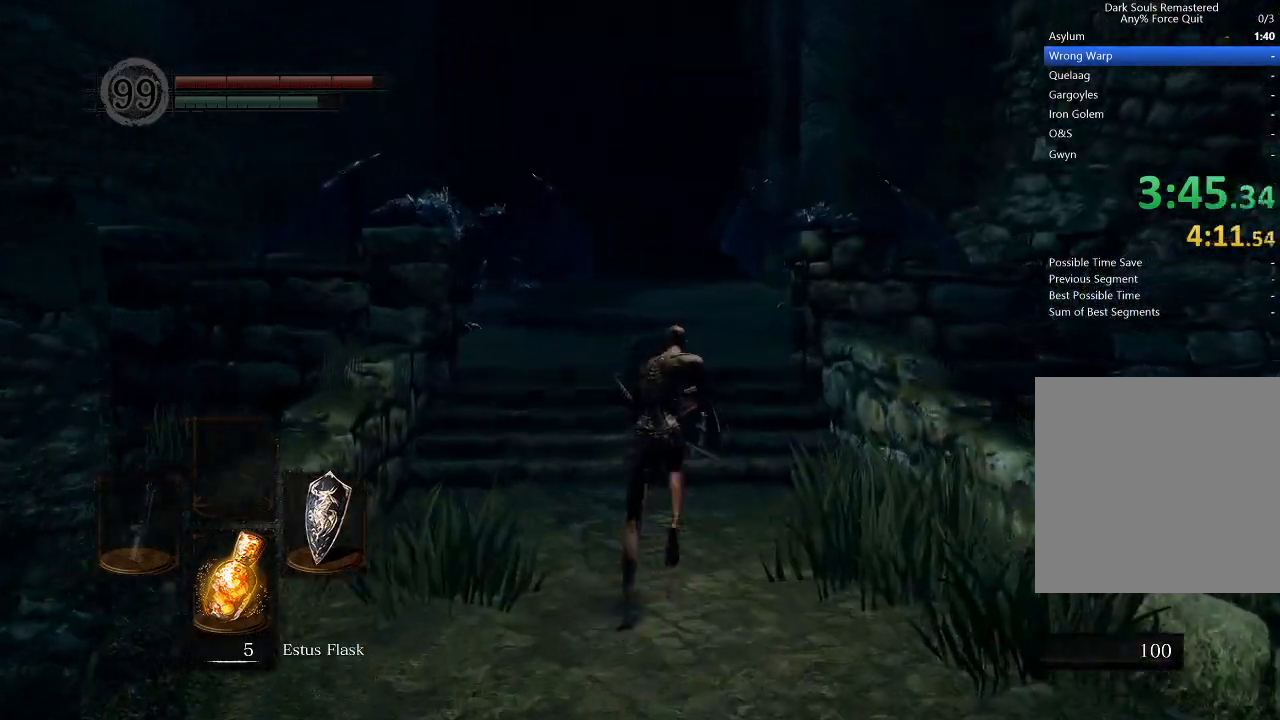
{"buttons": ["B", "L1"], "left_stick": "up", "right_stick": "center", "events": [[200, "right_stick", "down"], [367, "right_stick", "center"]]}
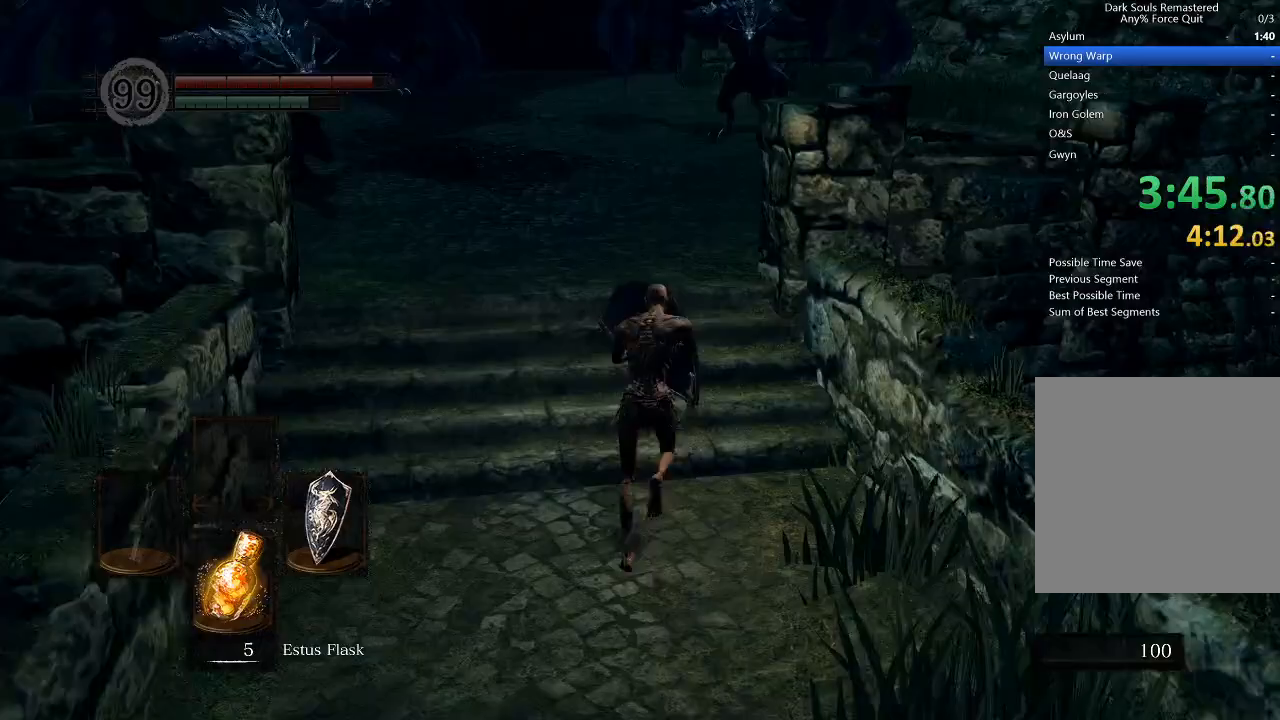
{"buttons": ["B", "L1"], "left_stick": "up", "right_stick": "center", "events": []}
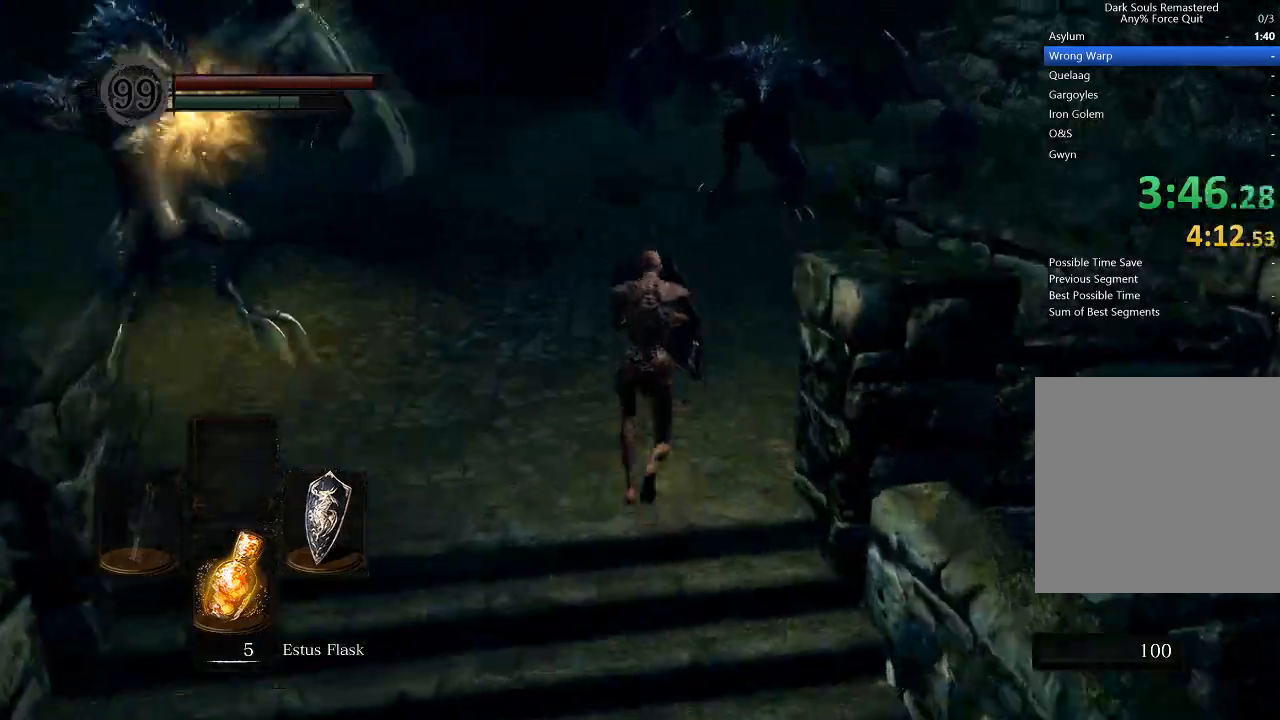
{"buttons": ["B", "L1"], "left_stick": "up", "right_stick": "center", "events": []}
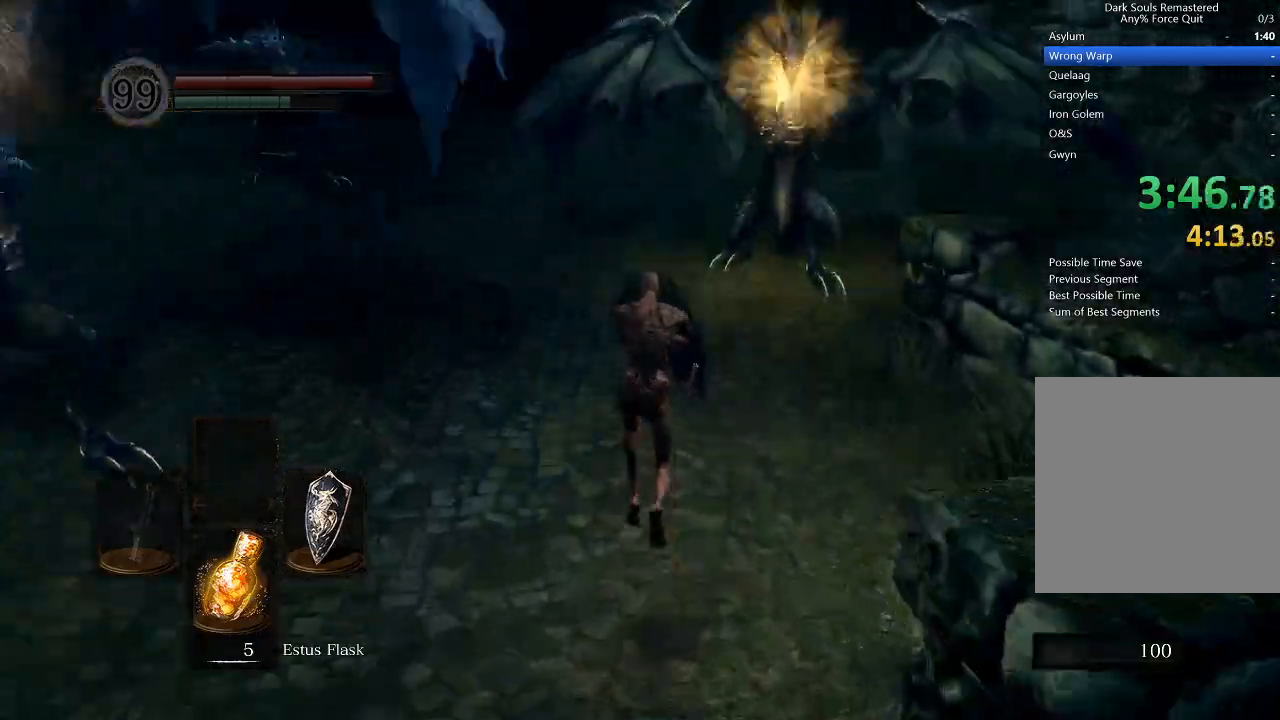
{"buttons": ["B", "L1"], "left_stick": "up", "right_stick": "center", "events": []}
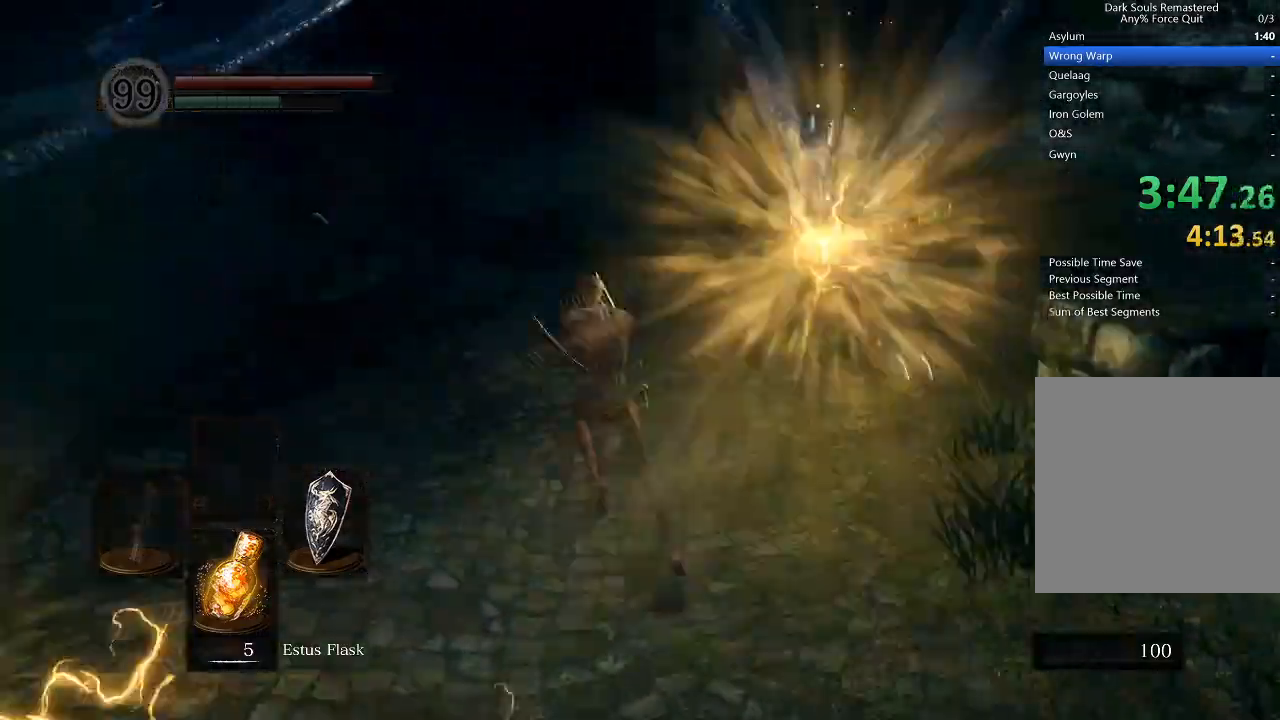
{"buttons": ["B", "L1"], "left_stick": "up", "right_stick": "center", "events": [[267, "right_stick", "right"], [367, "right_stick", "center"]]}
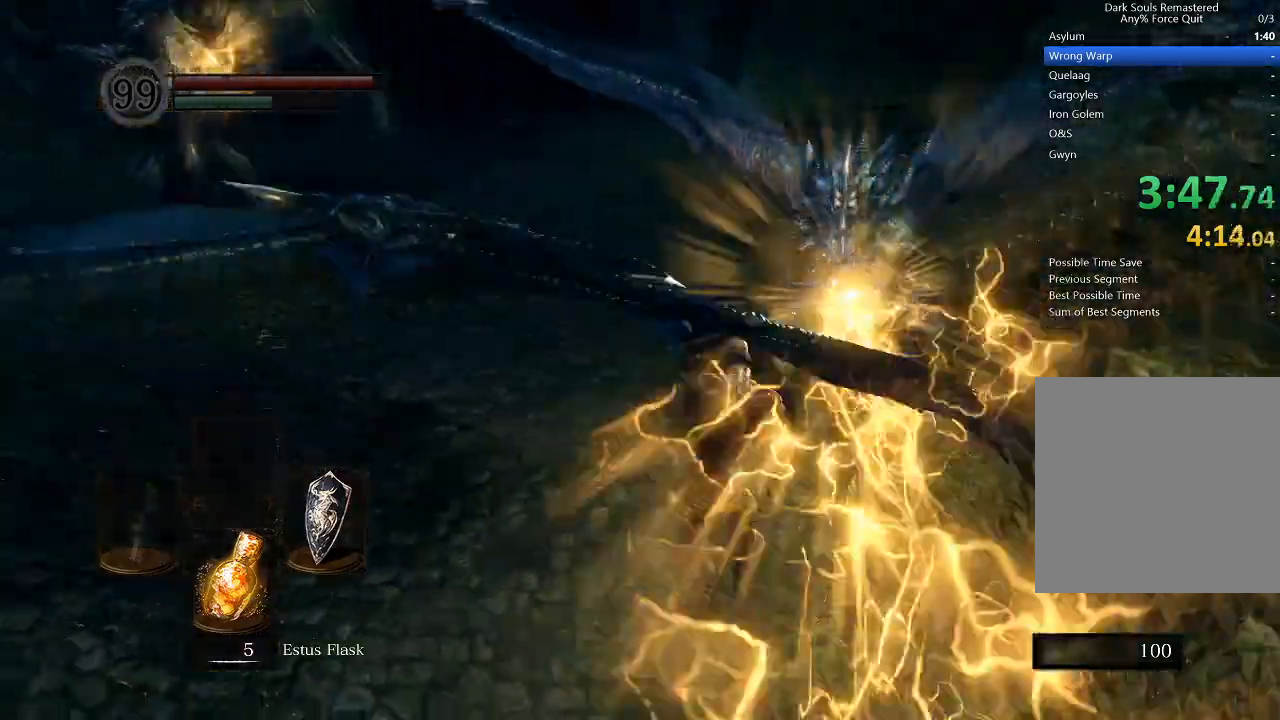
{"buttons": ["B", "L1"], "left_stick": "up", "right_stick": "center", "events": []}
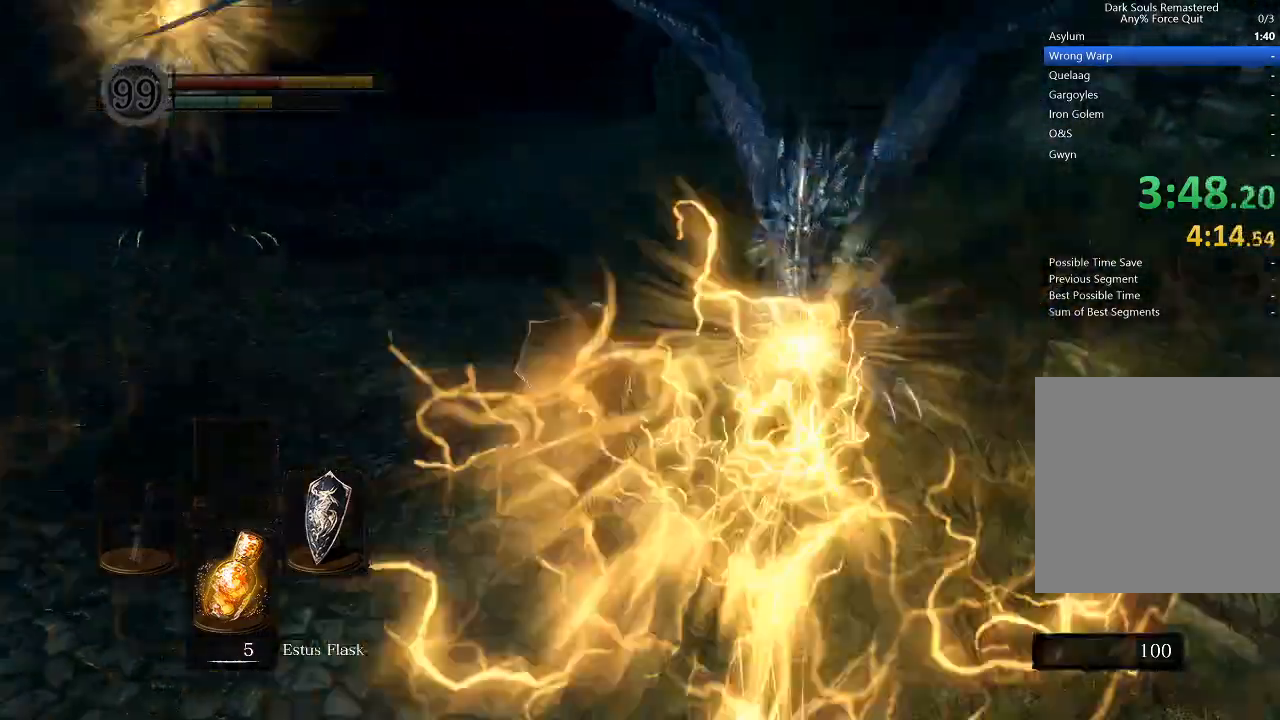
{"buttons": ["B", "L1"], "left_stick": "up", "right_stick": "center", "events": []}
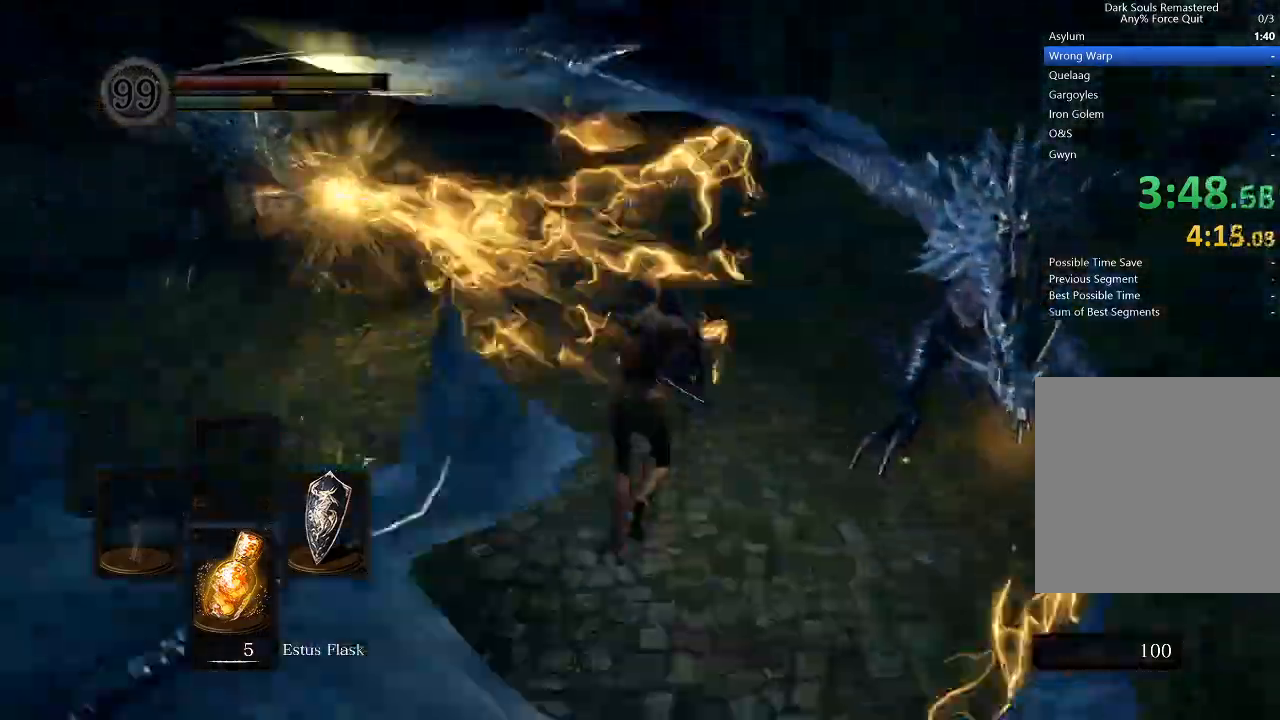
{"buttons": ["B", "L1"], "left_stick": "up", "right_stick": "center", "events": []}
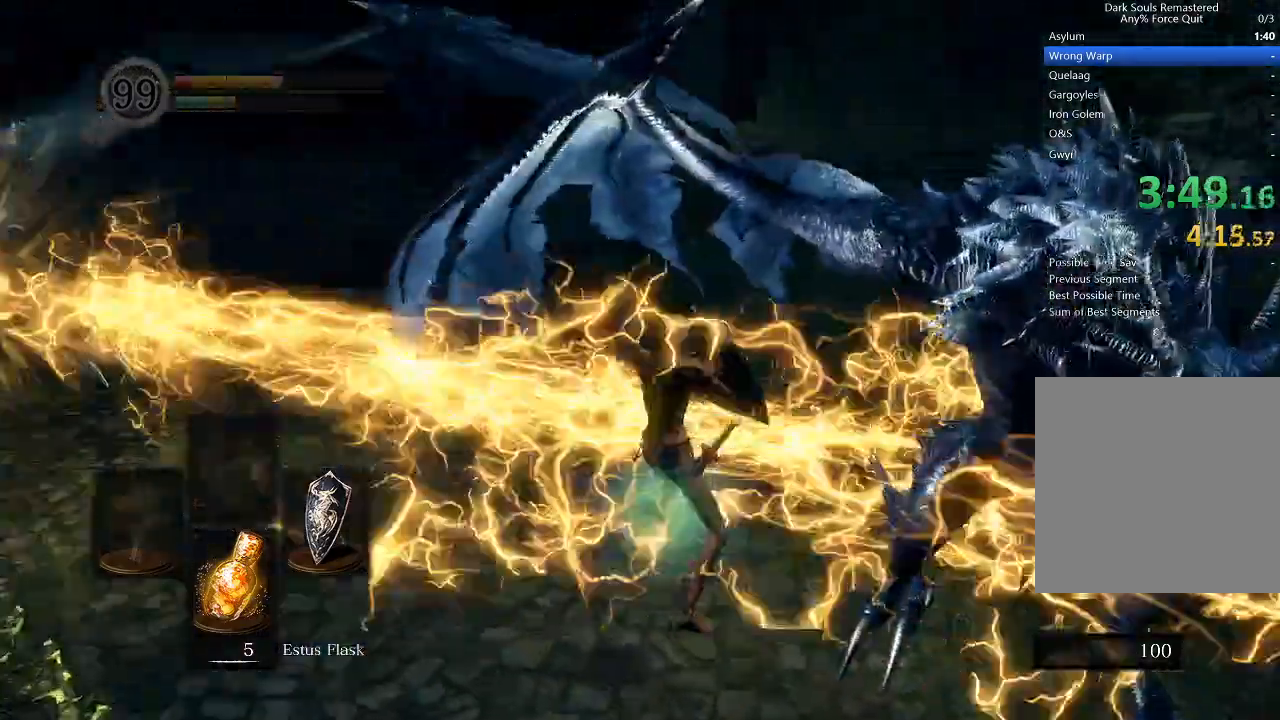
{"buttons": ["B", "L1"], "left_stick": "up", "right_stick": "center", "events": []}
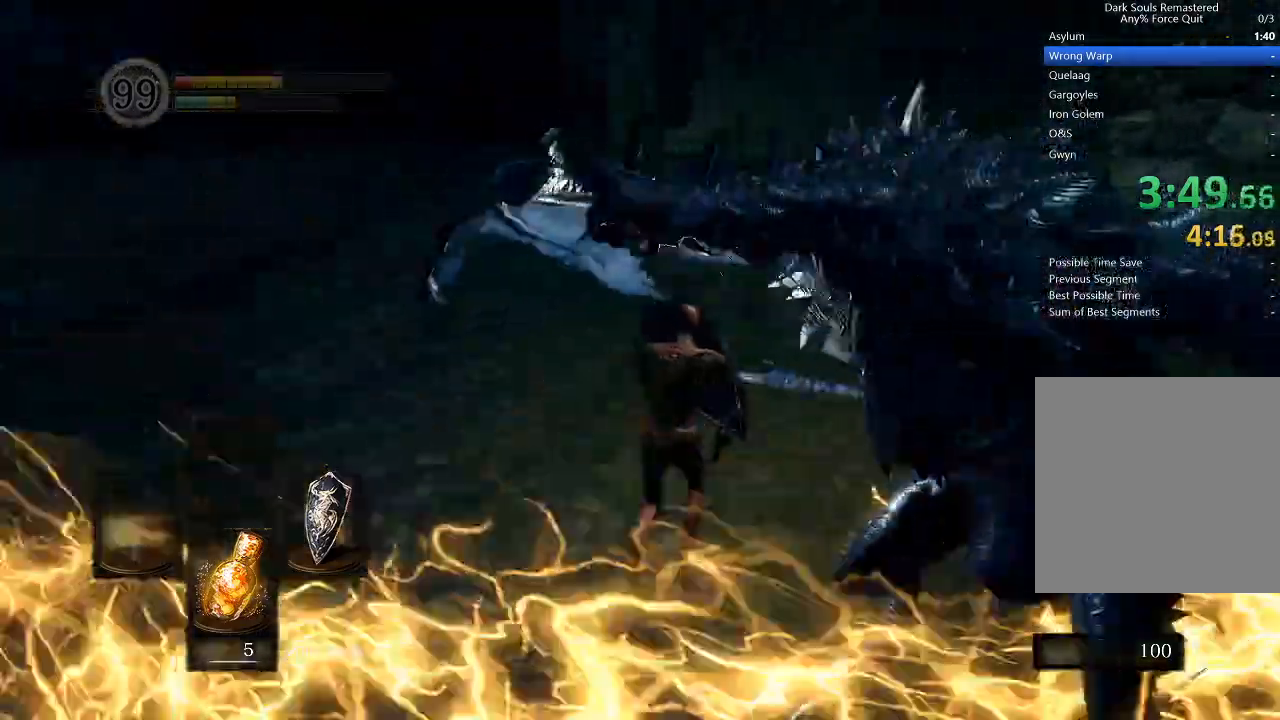
{"buttons": ["B", "L1"], "left_stick": "up", "right_stick": "center", "events": []}
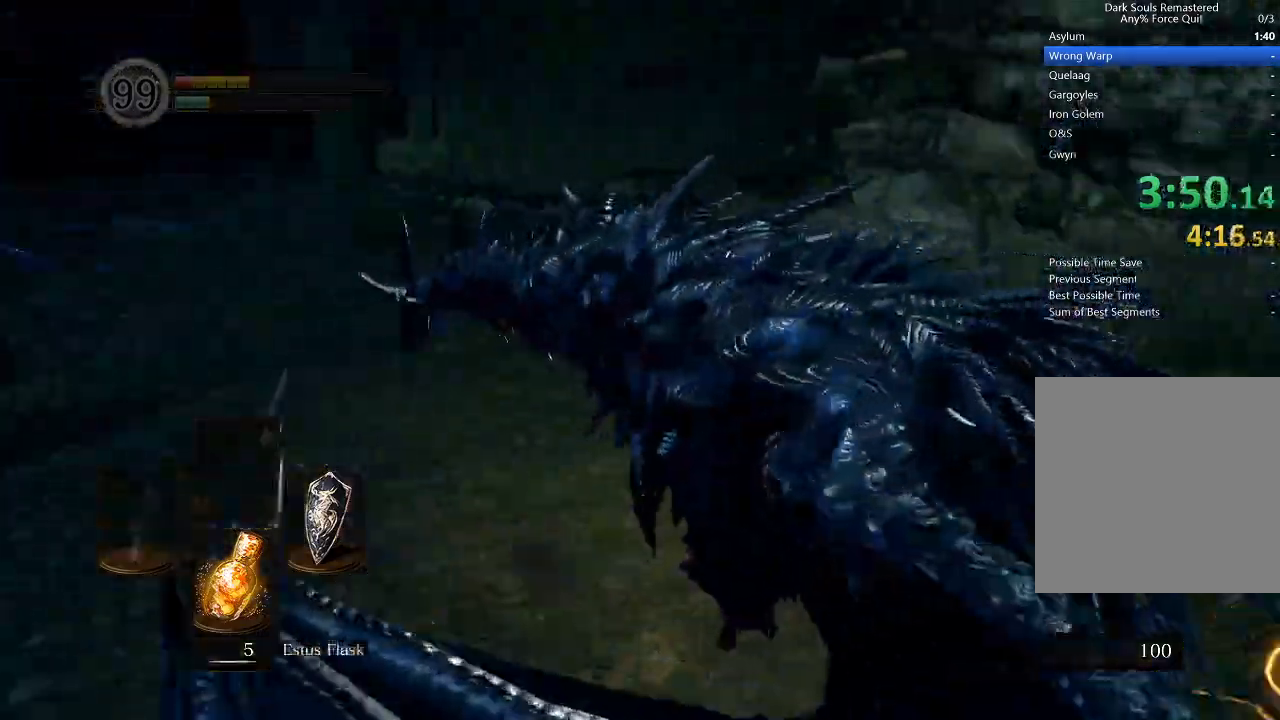
{"buttons": ["B", "L1"], "left_stick": "up-left", "right_stick": "center", "events": [[267, "left_stick", "up-left"]]}
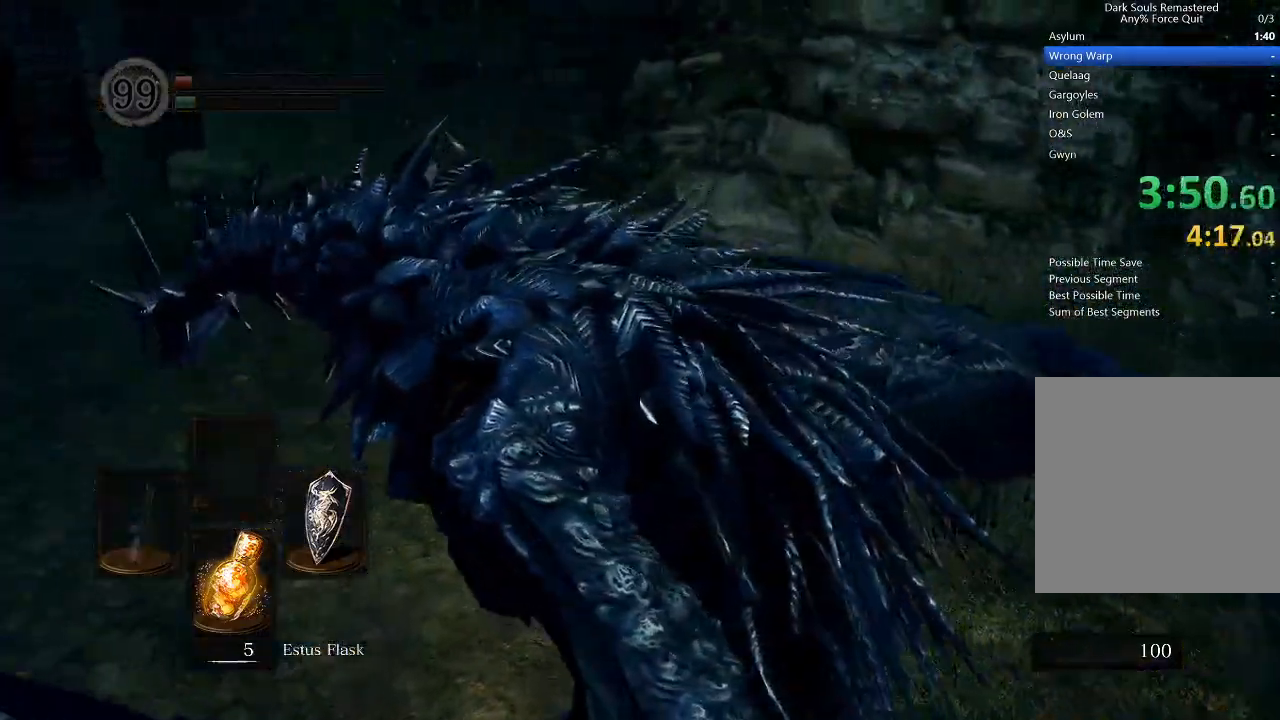
{"buttons": ["B", "L1"], "left_stick": "up-left", "right_stick": "center", "events": []}
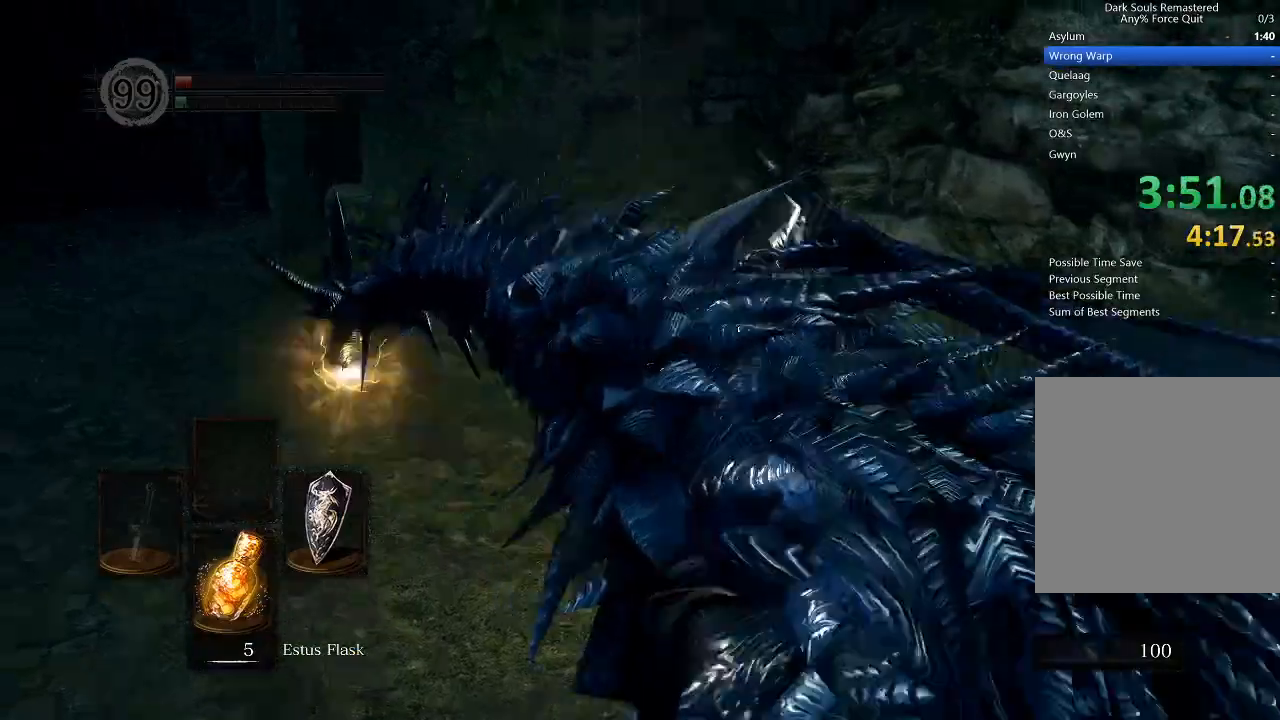
{"buttons": ["B", "L1"], "left_stick": "up", "right_stick": "center", "events": [[200, "left_stick", "up"]]}
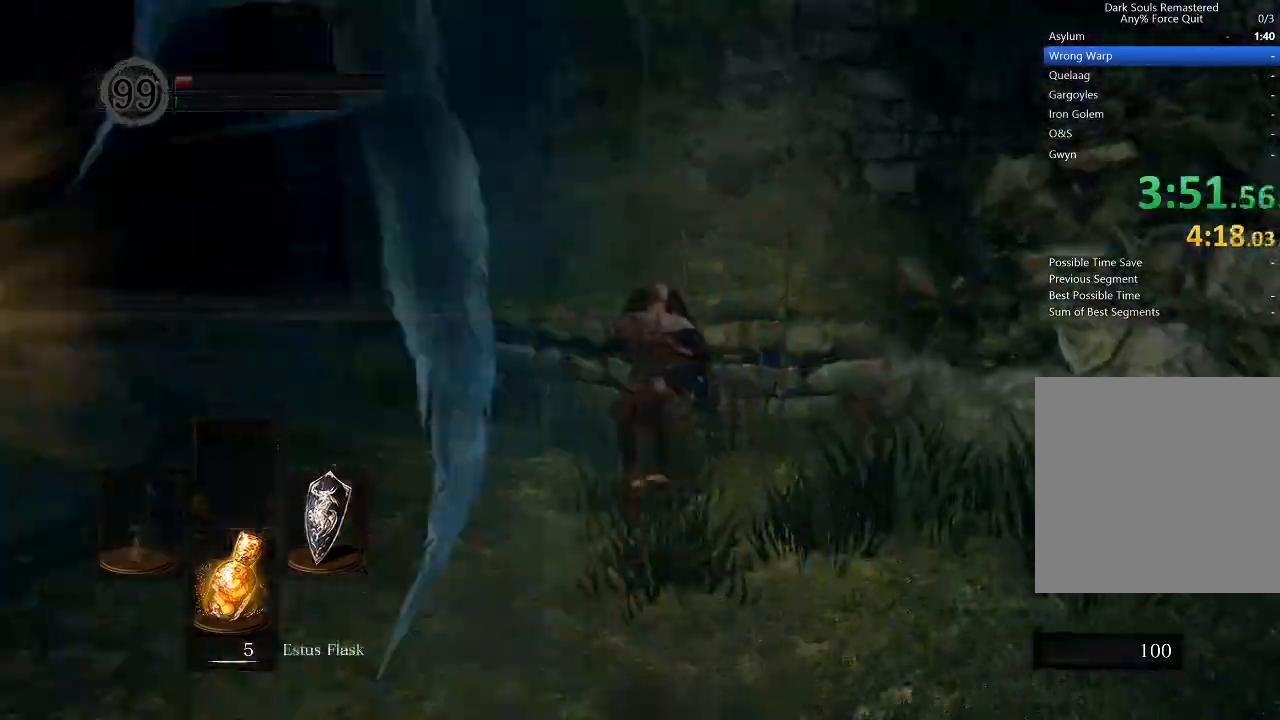
{"buttons": ["A"], "left_stick": "up", "right_stick": "center", "events": [[167, "B", "up"], [167, "L1", "up"], [267, "A", "down"], [333, "A", "up"], [400, "A", "down"]]}
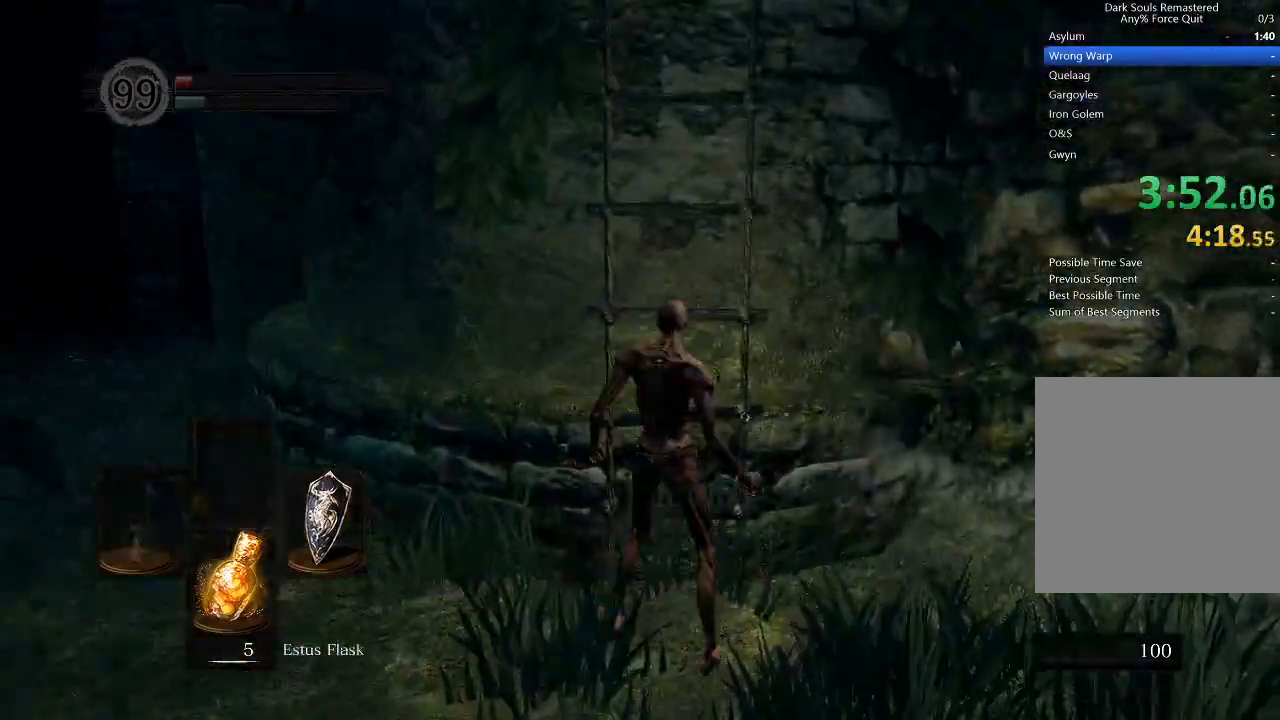
{"buttons": [], "left_stick": "up", "right_stick": "center", "events": [[133, "A", "up"], [167, "A", "down"], [267, "A", "up"]]}
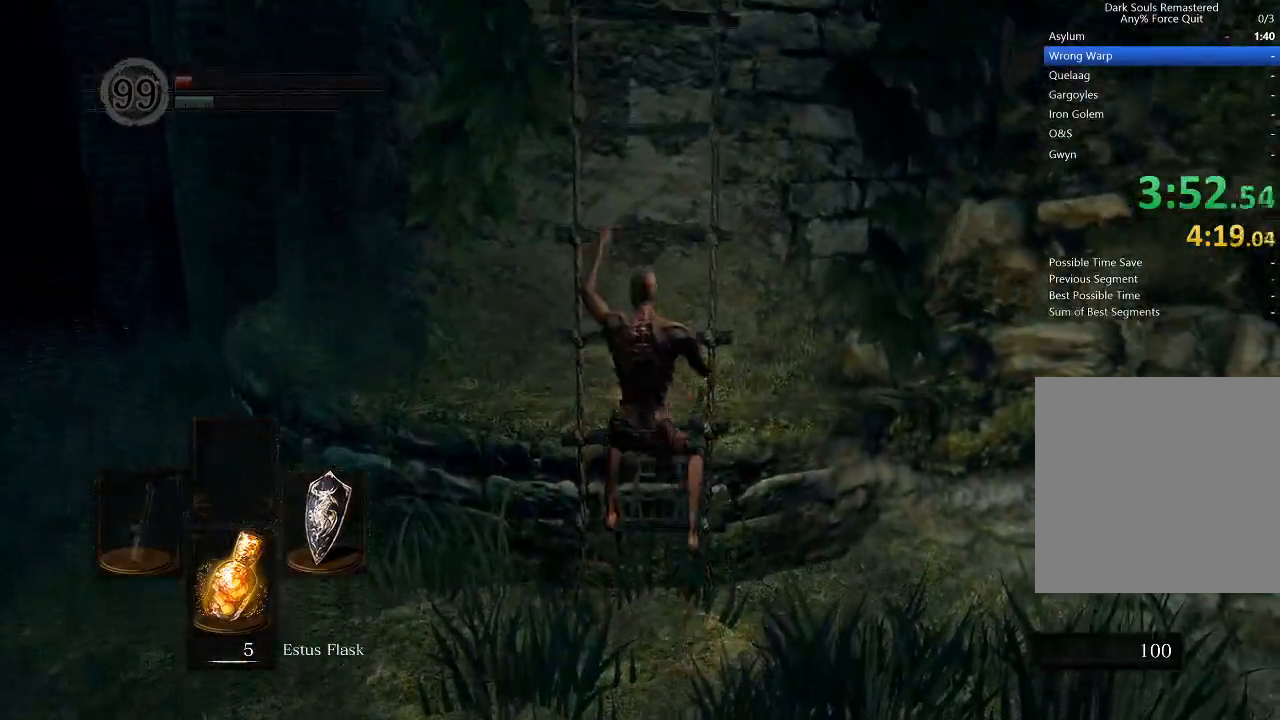
{"buttons": [], "left_stick": "up", "right_stick": "center", "events": [[100, "right_stick", "down"], [467, "right_stick", "center"]]}
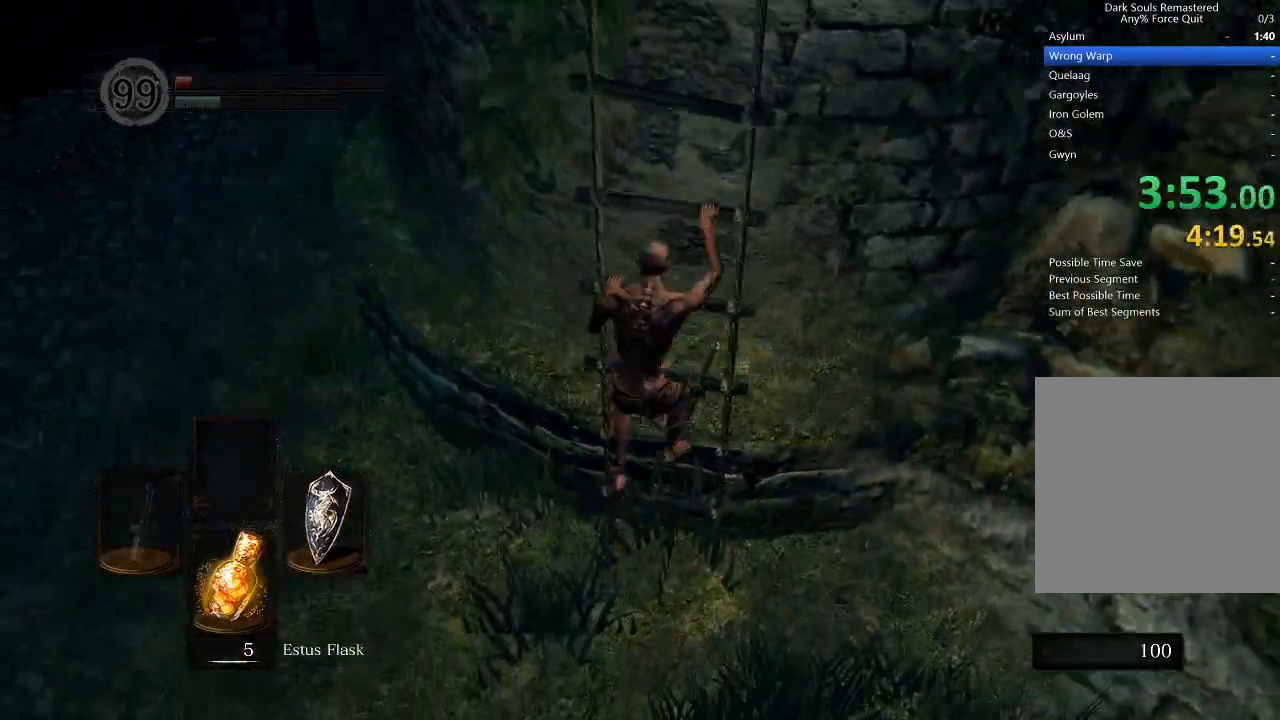
{"buttons": [], "left_stick": "up", "right_stick": "center", "events": []}
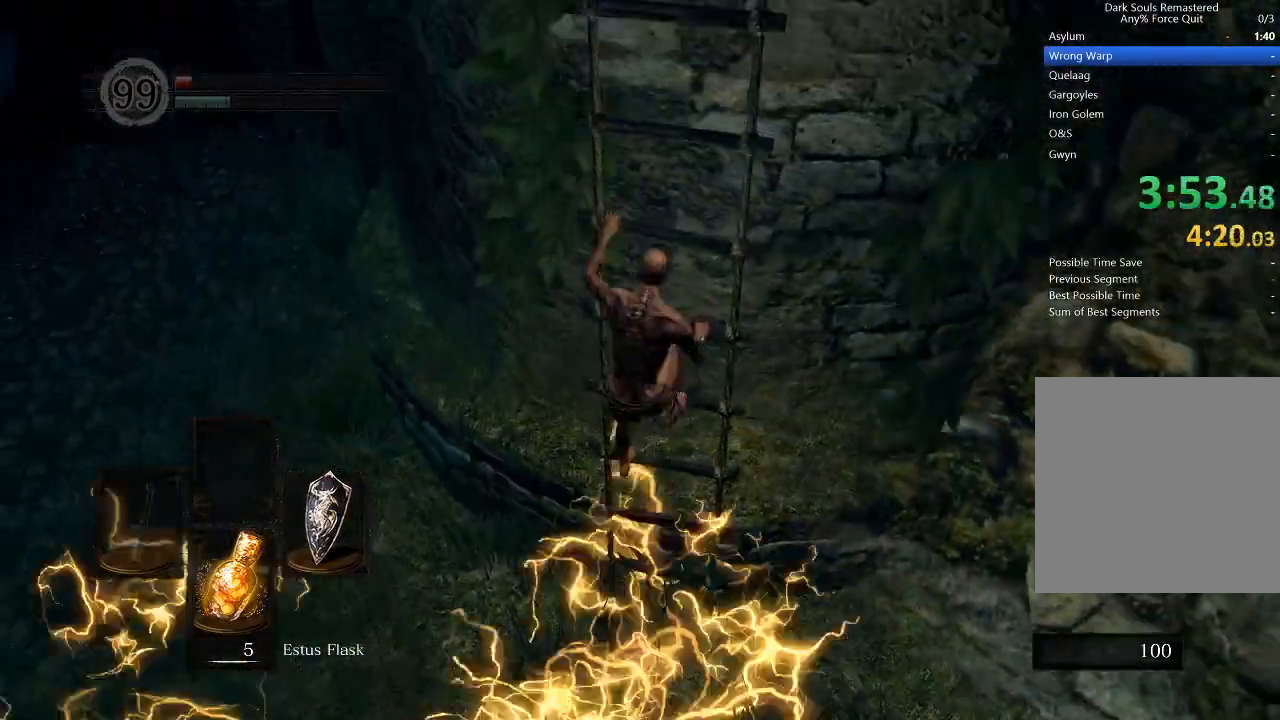
{"buttons": [], "left_stick": "up", "right_stick": "center", "events": []}
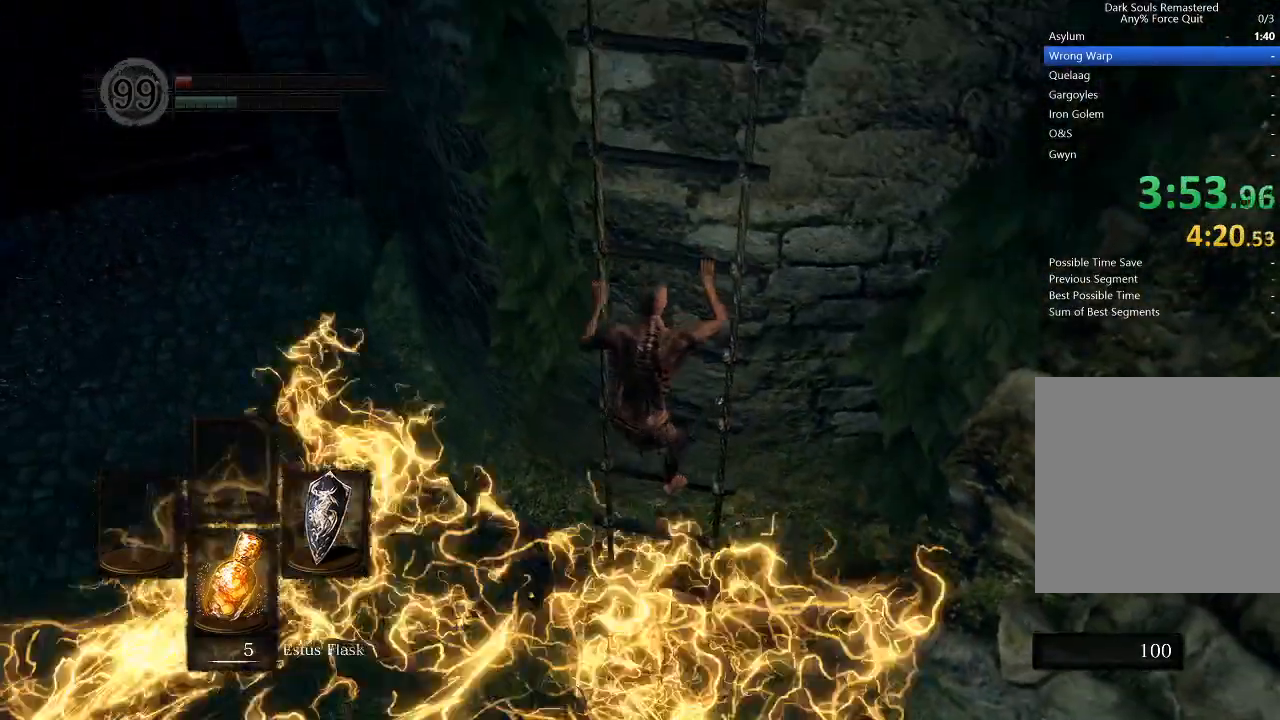
{"buttons": [], "left_stick": "up", "right_stick": "center", "events": []}
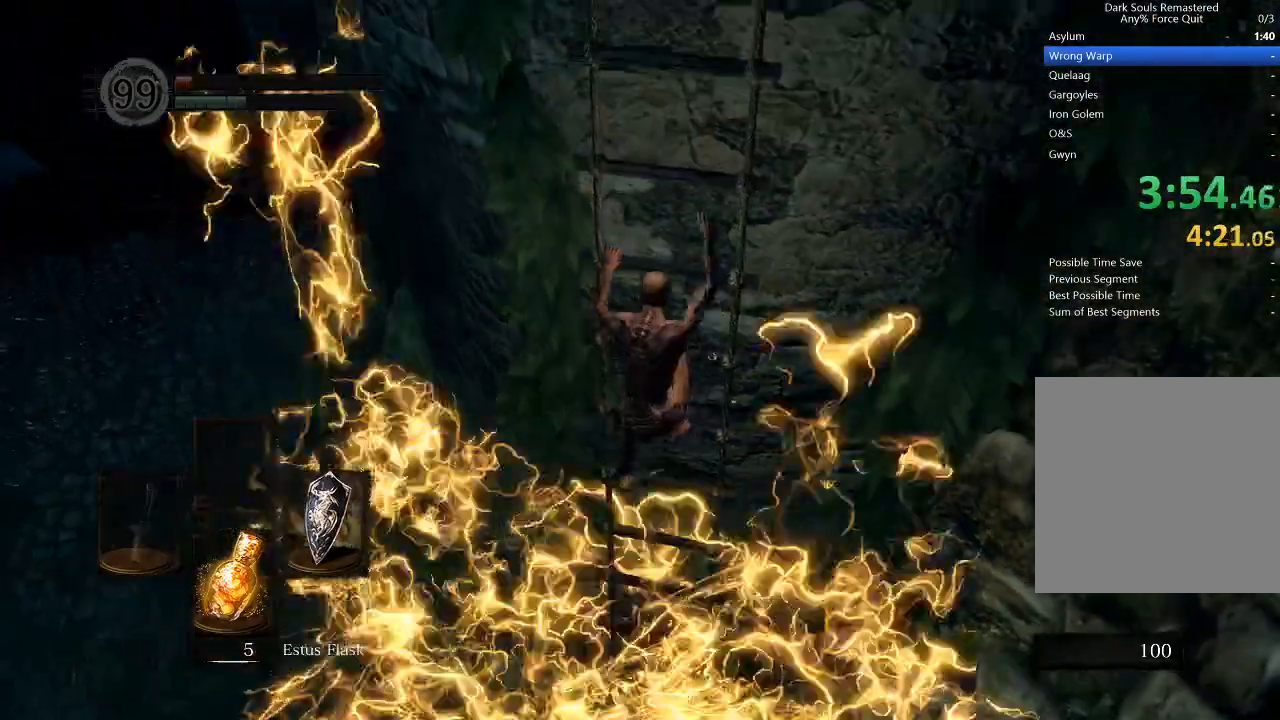
{"buttons": [], "left_stick": "up", "right_stick": "center", "events": []}
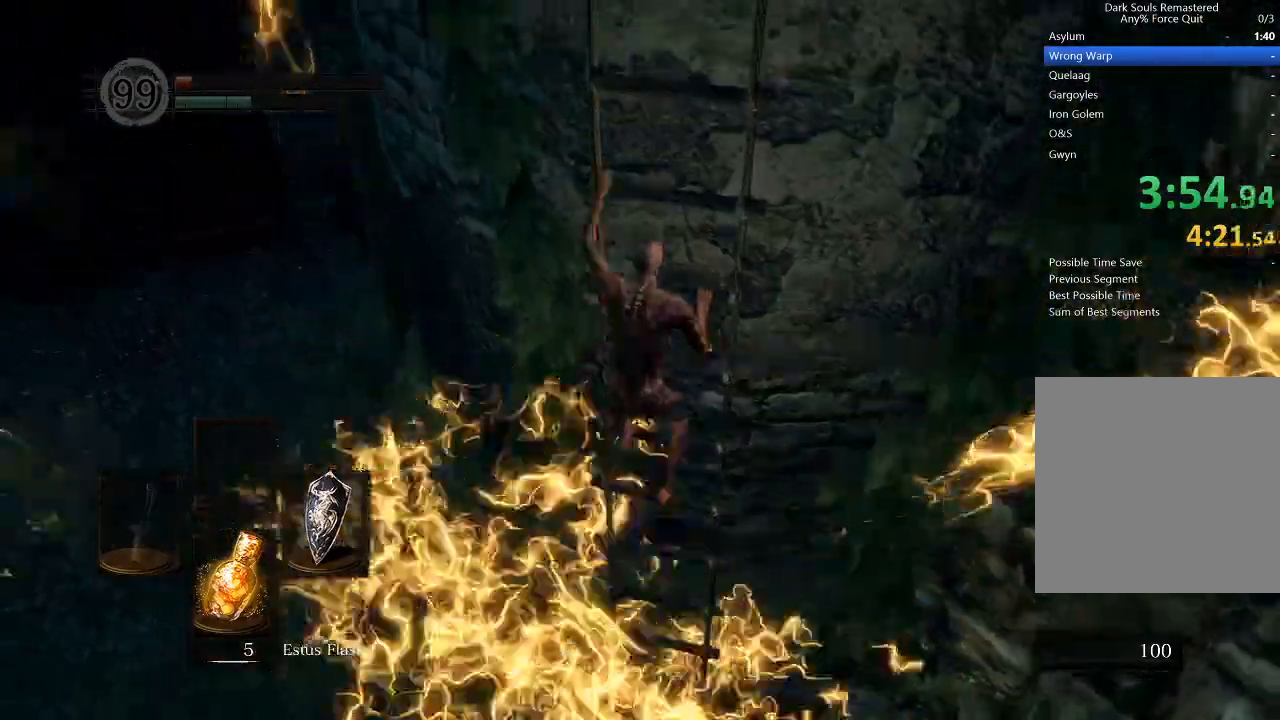
{"buttons": [], "left_stick": "up", "right_stick": "center", "events": []}
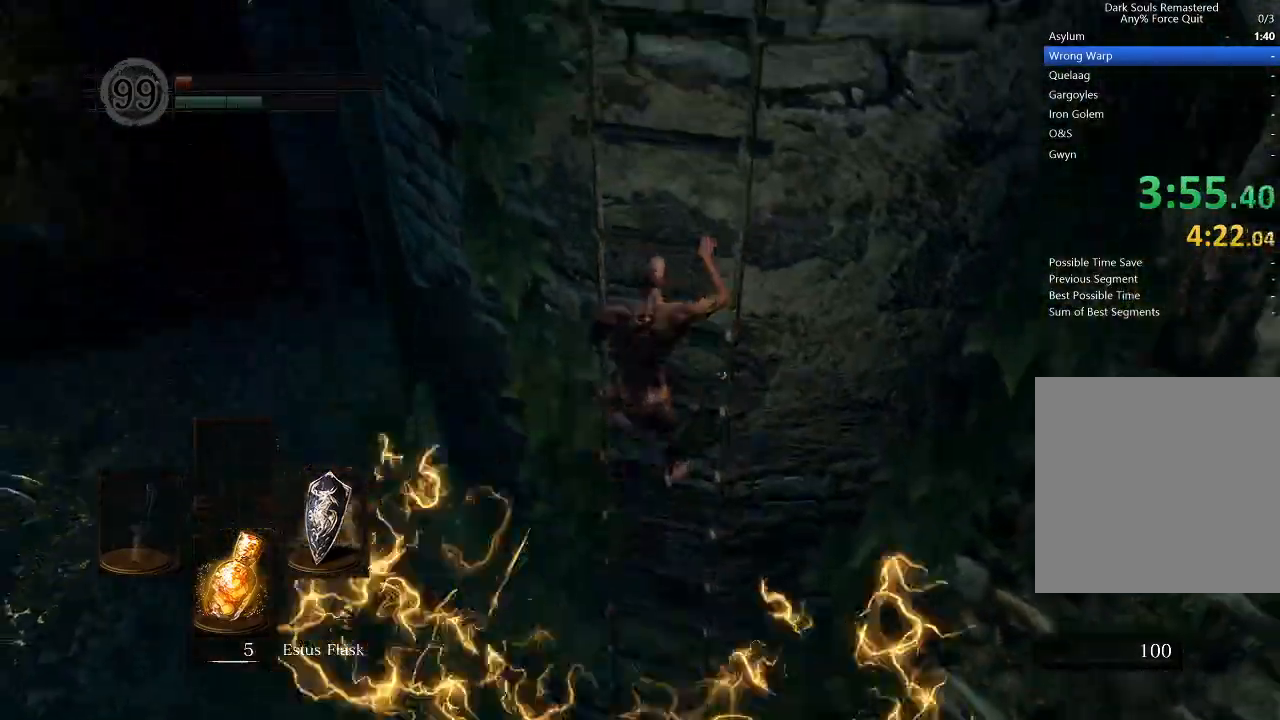
{"buttons": [], "left_stick": "up", "right_stick": "center", "events": []}
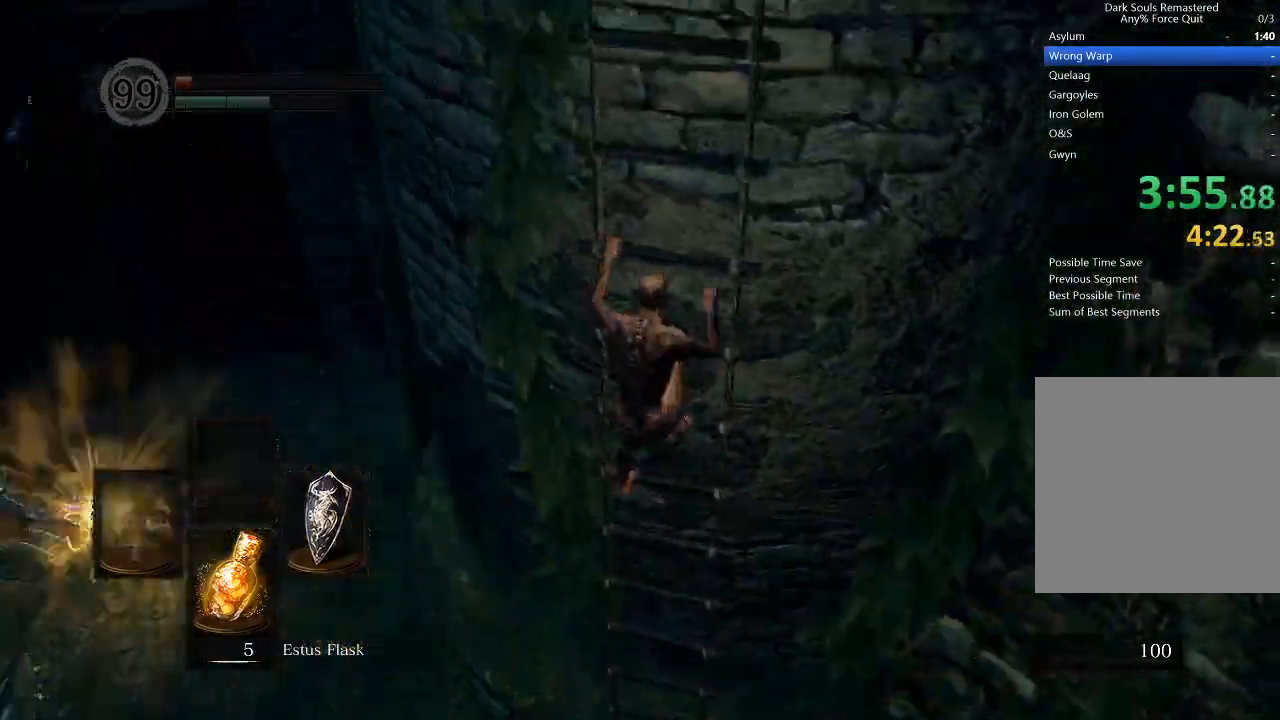
{"buttons": [], "left_stick": "up", "right_stick": "center", "events": []}
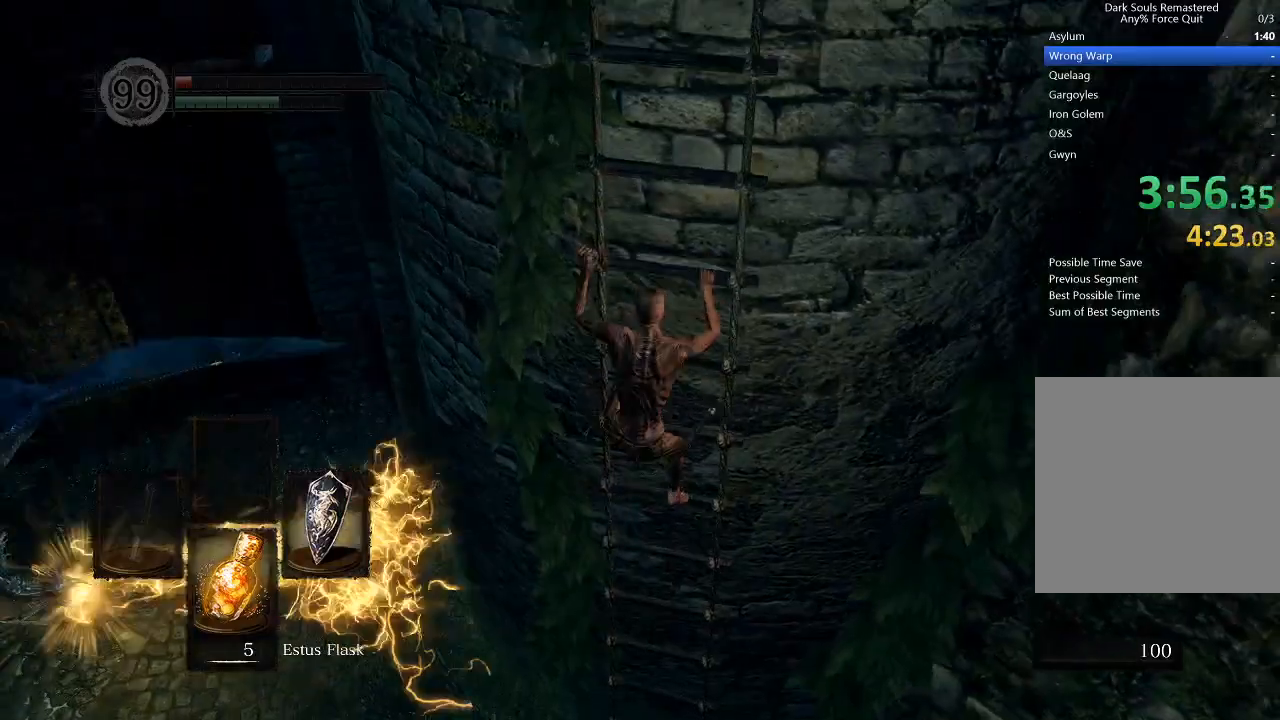
{"buttons": [], "left_stick": "up", "right_stick": "down", "events": [[333, "right_stick", "down"]]}
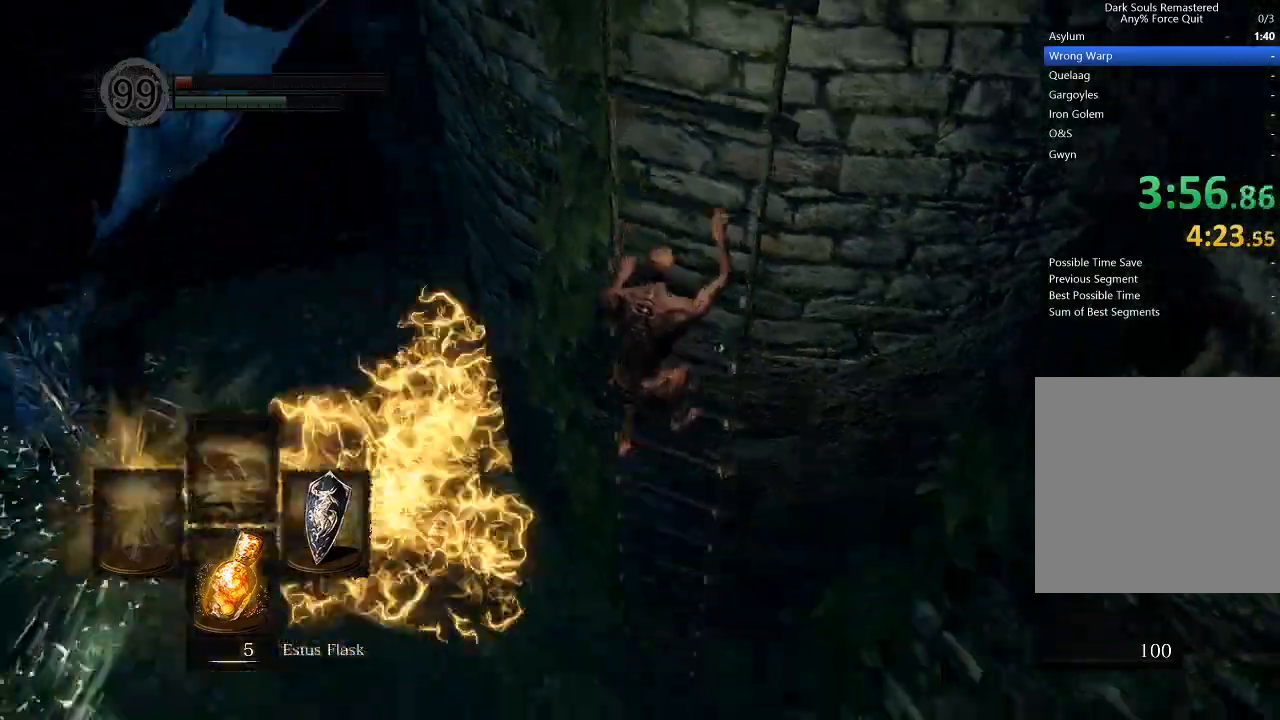
{"buttons": [], "left_stick": "up", "right_stick": "center", "events": [[400, "right_stick", "center"]]}
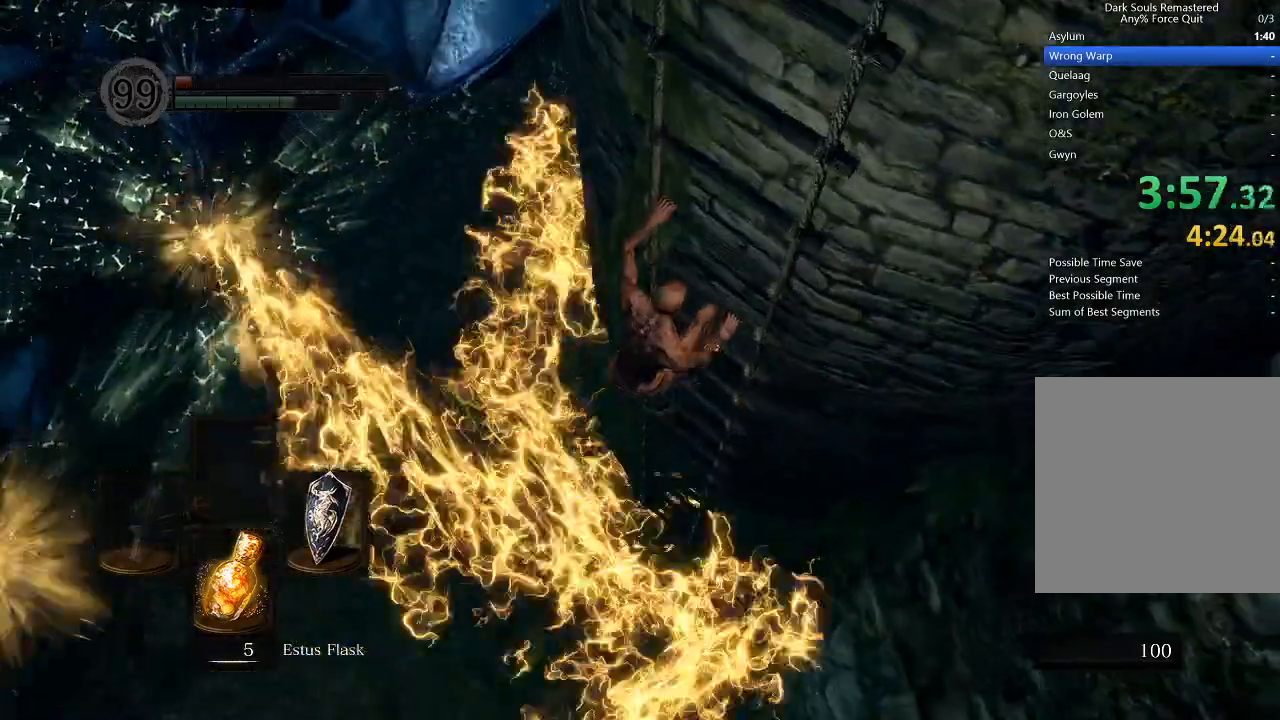
{"buttons": [], "left_stick": "up", "right_stick": "center", "events": []}
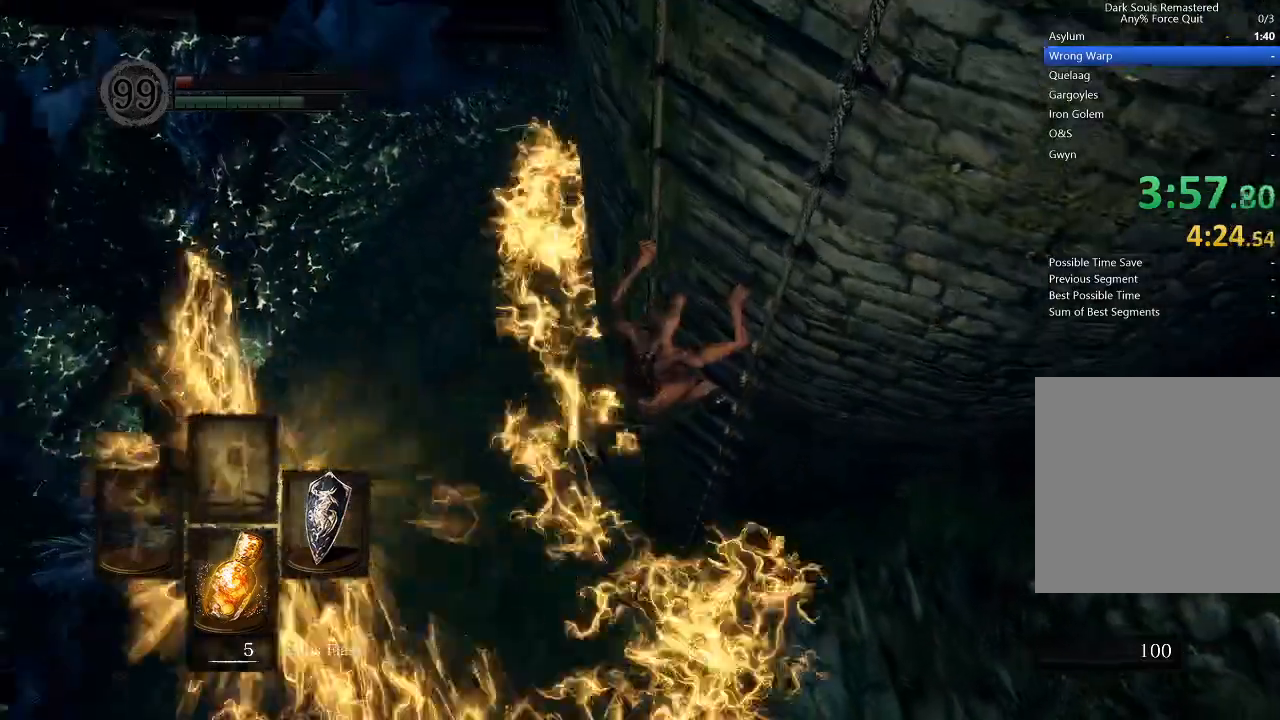
{"buttons": [], "left_stick": "up", "right_stick": "down", "events": [[33, "right_stick", "down"], [100, "right_stick", "center"], [333, "right_stick", "right"], [500, "right_stick", "down"]]}